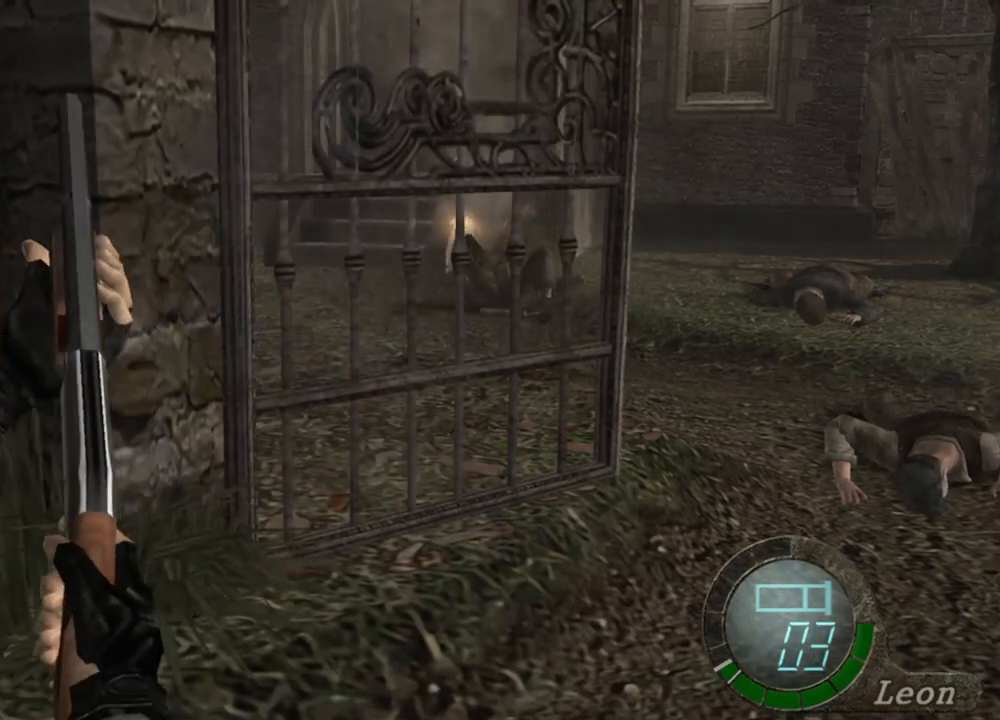
Gameplay with keyboard and mouse; each line is a JSON object with the keys and mouse buttons held at the frame after it. "events" lists presses ("down") and releases ("up") of "1", "2", "3", "4", "5", "a", "alt", "b", "c", "ctrl", "d", "e", "f", "g", "q", "r", "s", "shift", "space", "t", "tab", "tilde", "v", "w", "x", "z", "mouse_left", "mouse_wheel", "mouse_right", "mouse_mb4" and "mouse_mb5" between this image and that frame as [ms after this image, input, new state], when the widget could be followed in between. "mouse_left", "mouse_wheel", "mouse_right", "mouse_mb4", "mouse_mb5" = the "left", "wheel", "right", "mb4", "mb5" buttons of the "mouse" list. No other keys are recorded. "wheel" means that the mouse wheel is clicked or scrolled. Mouse movement is not recorded.
{"keys": [], "mouse": ["right"], "events": []}
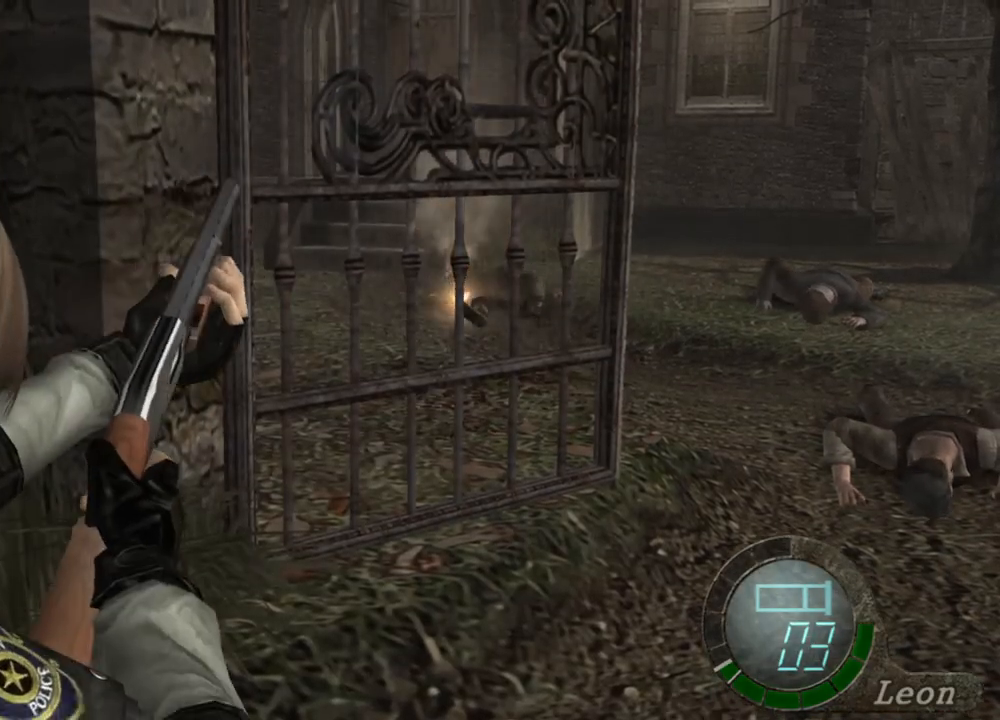
{"keys": [], "mouse": ["right"], "events": []}
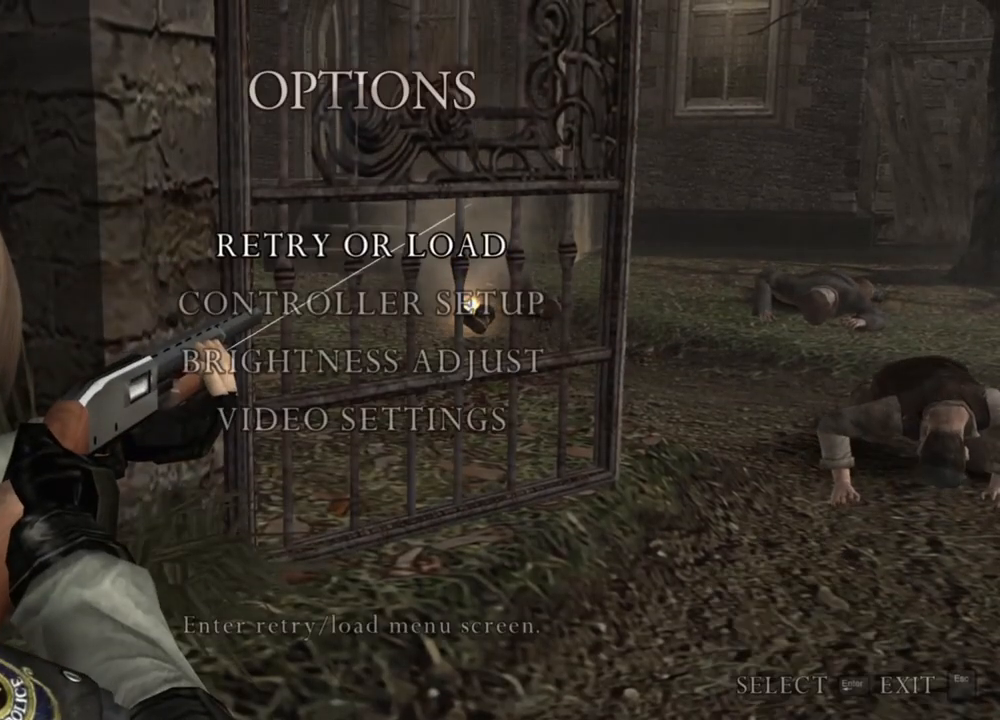
{"keys": [], "mouse": ["right"], "events": []}
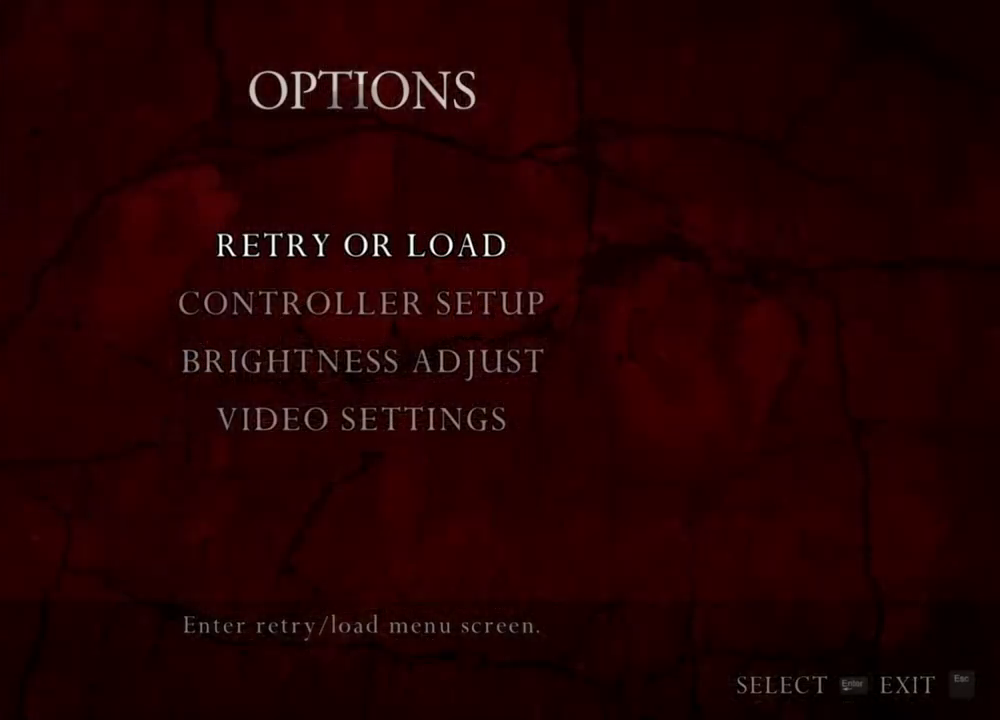
{"keys": [], "mouse": ["right"], "events": []}
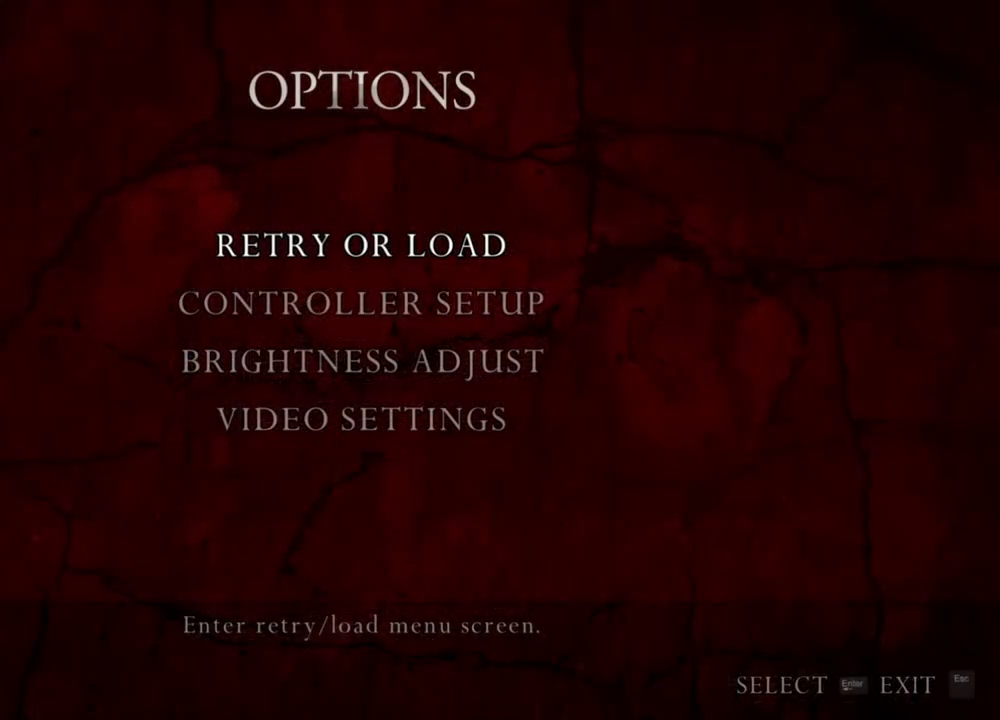
{"keys": [], "mouse": ["right"], "events": []}
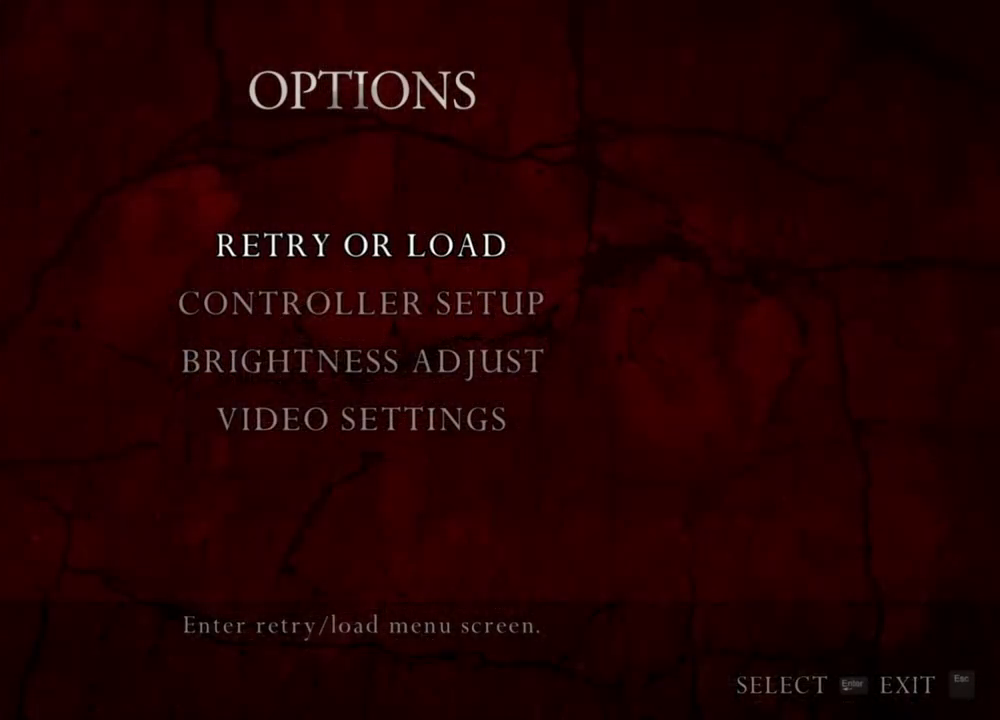
{"keys": [], "mouse": ["right"], "events": []}
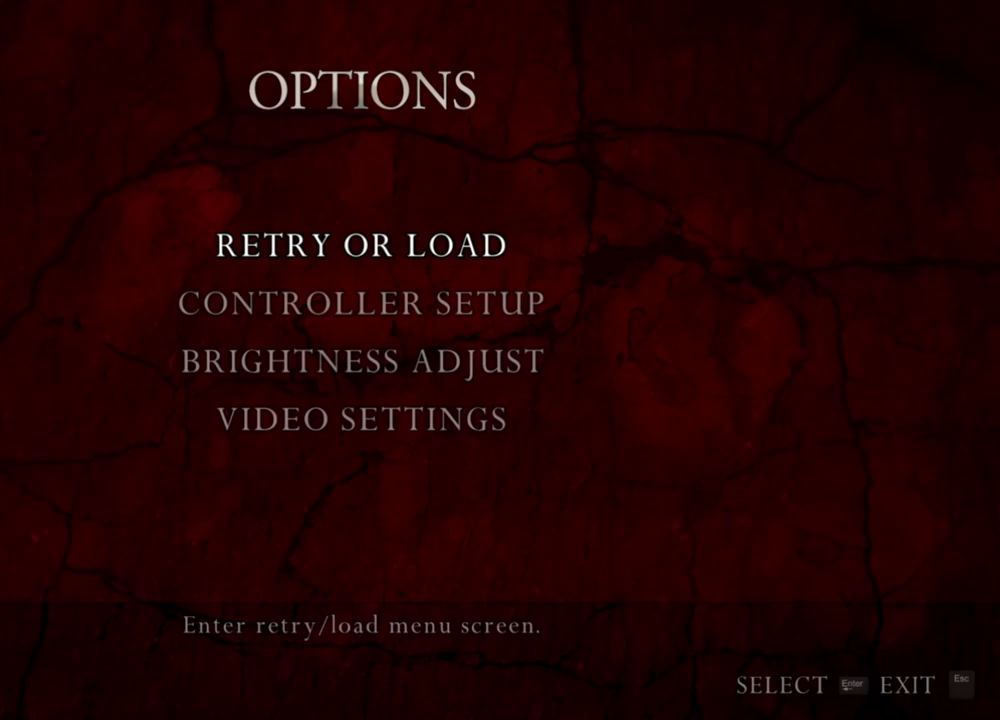
{"keys": [], "mouse": ["right"], "events": []}
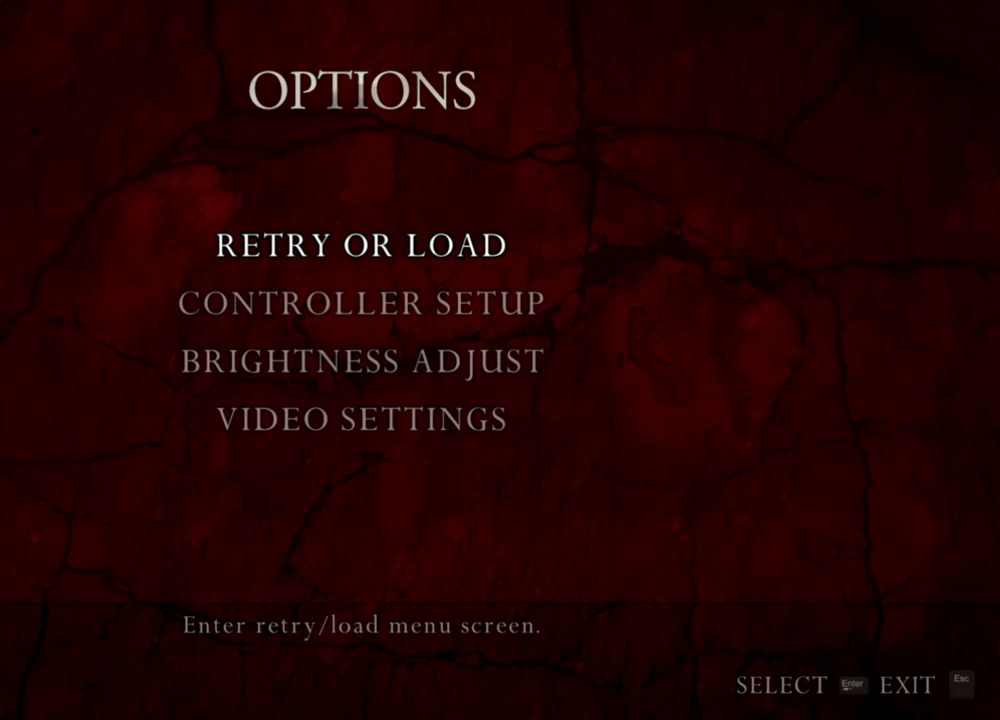
{"keys": [], "mouse": ["right"], "events": []}
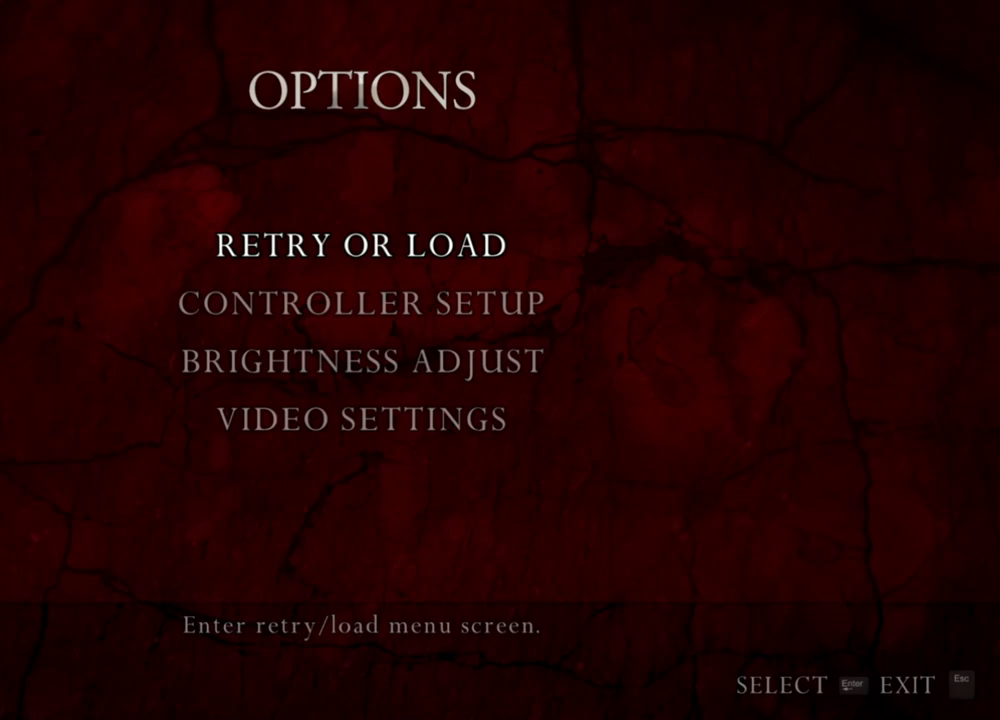
{"keys": [], "mouse": ["right"], "events": []}
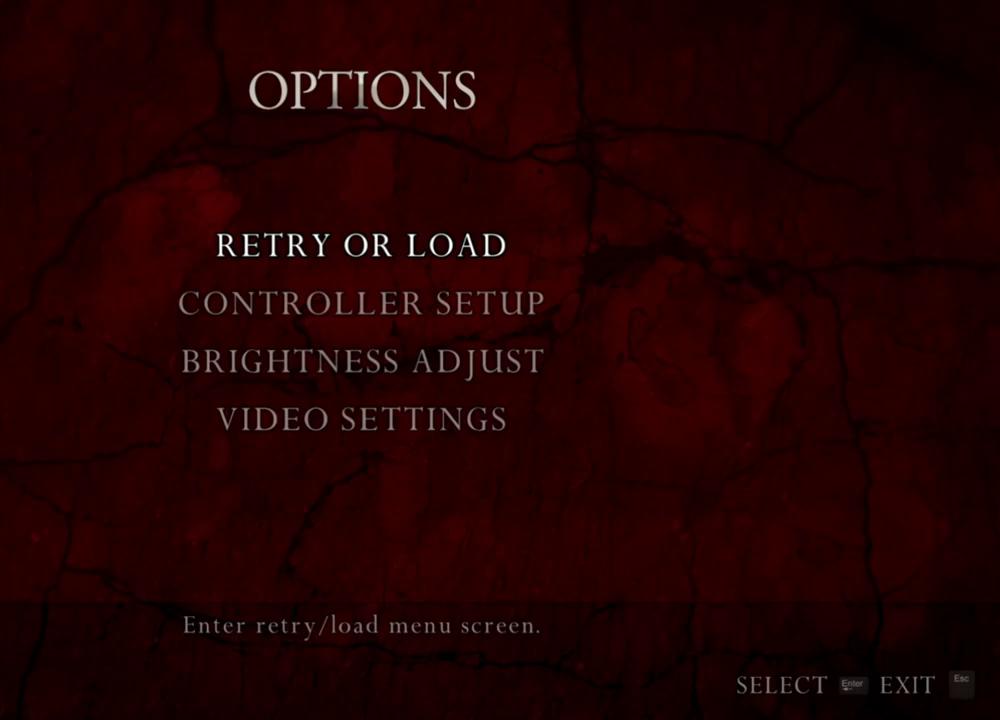
{"keys": [], "mouse": ["right"], "events": []}
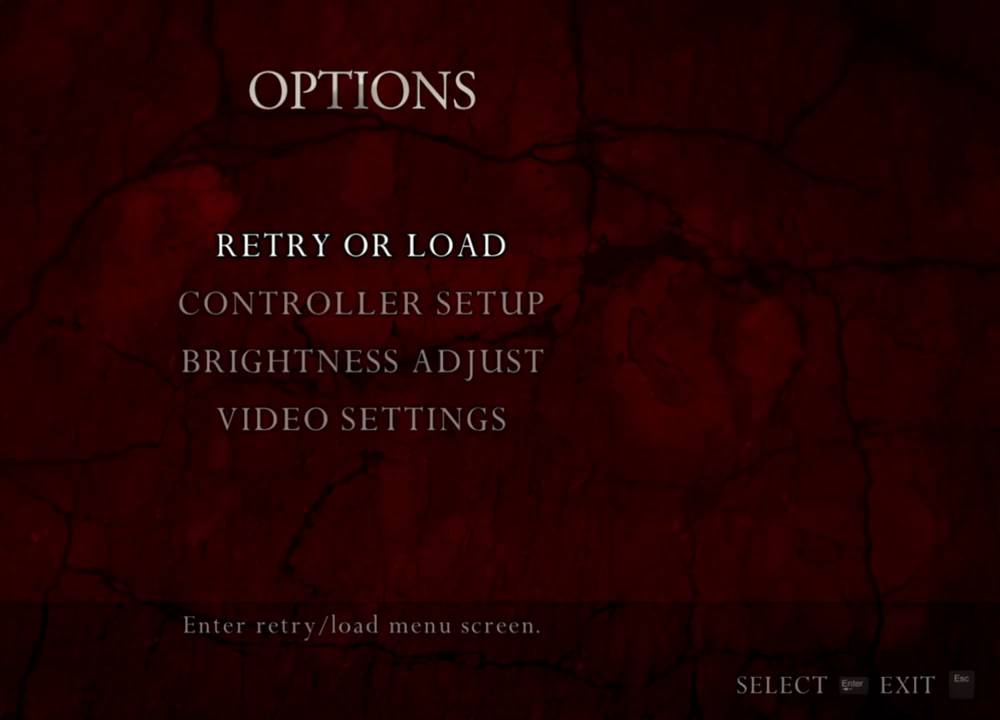
{"keys": [], "mouse": ["right"], "events": []}
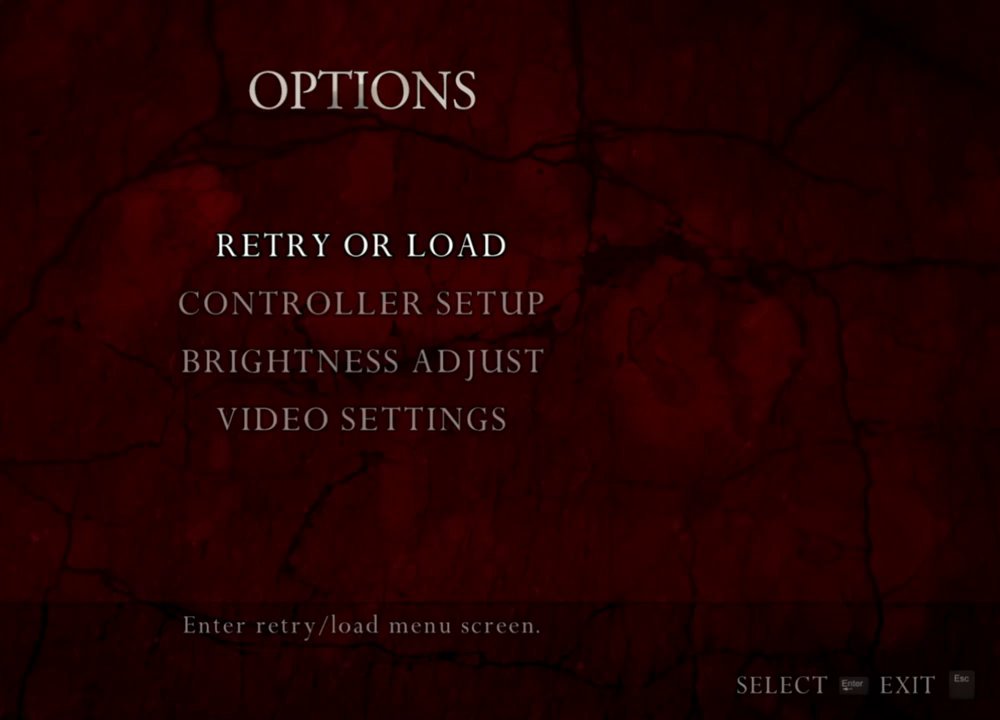
{"keys": [], "mouse": ["right"], "events": []}
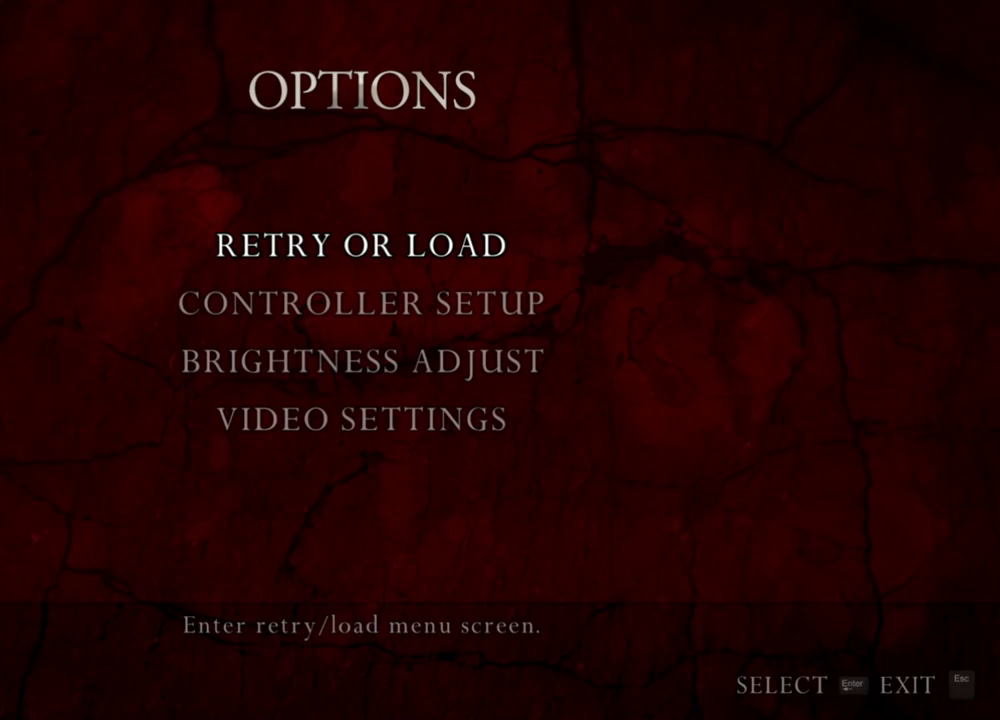
{"keys": [], "mouse": ["right"], "events": []}
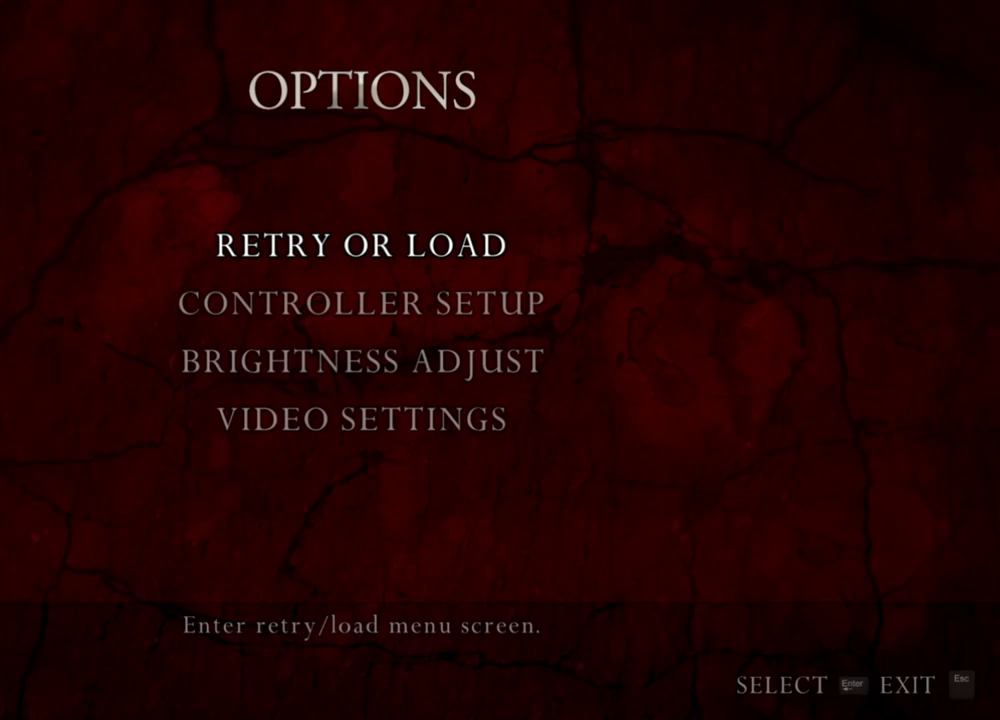
{"keys": [], "mouse": ["right"], "events": []}
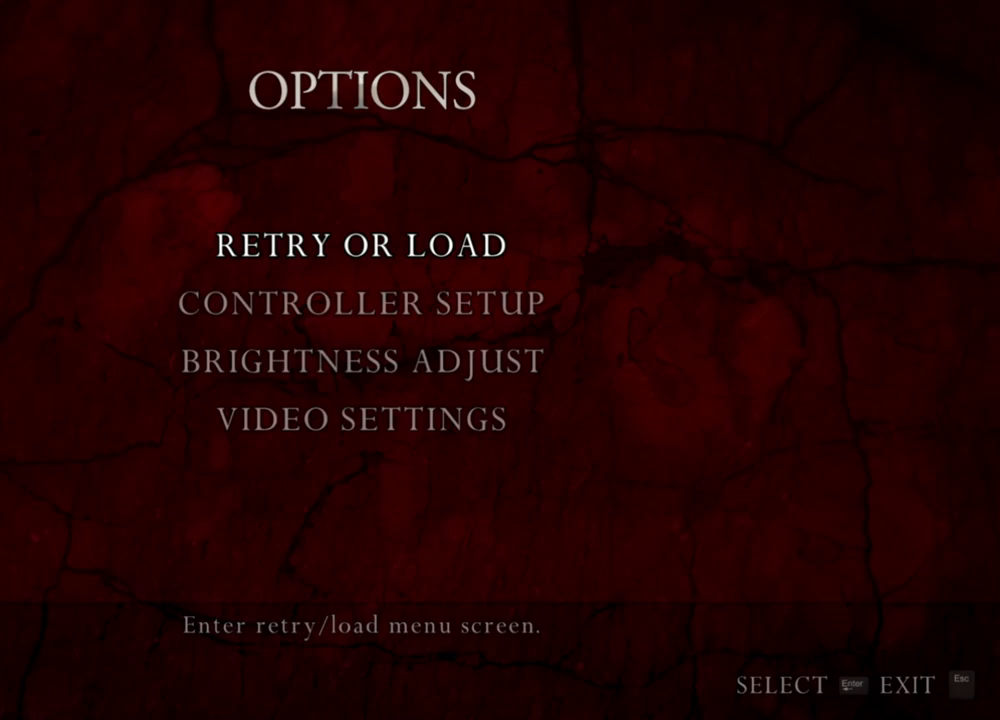
{"keys": [], "mouse": ["right"], "events": []}
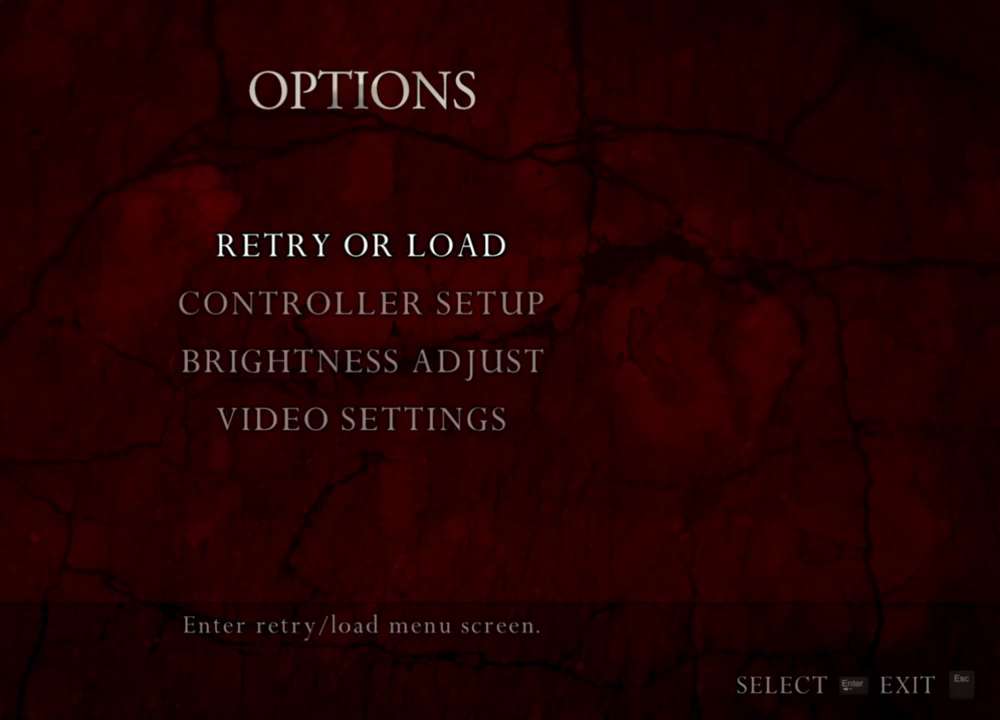
{"keys": [], "mouse": ["right"], "events": [[217, "tab", "down"], [350, "tab", "up"]]}
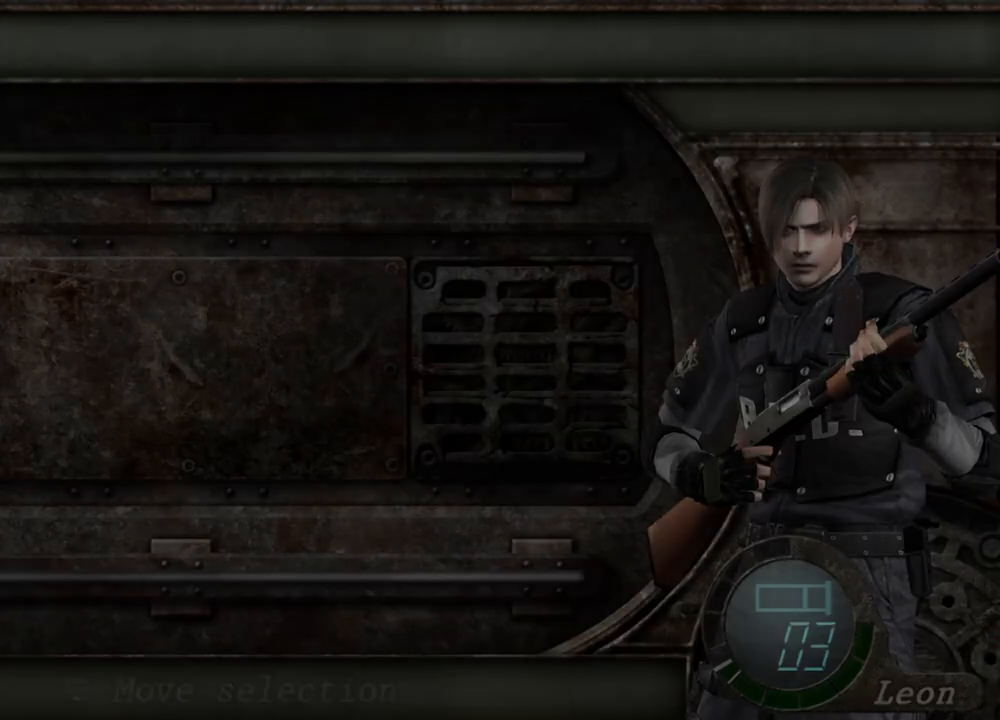
{"keys": [], "mouse": [], "events": [[217, "mouse_right", "up"]]}
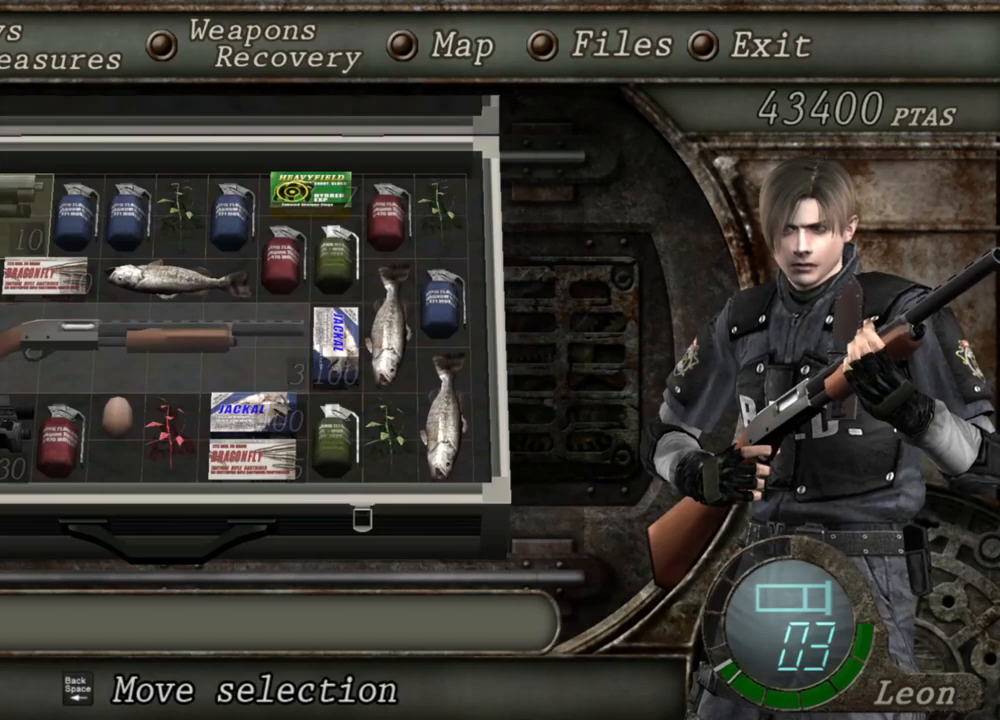
{"keys": [], "mouse": [], "events": []}
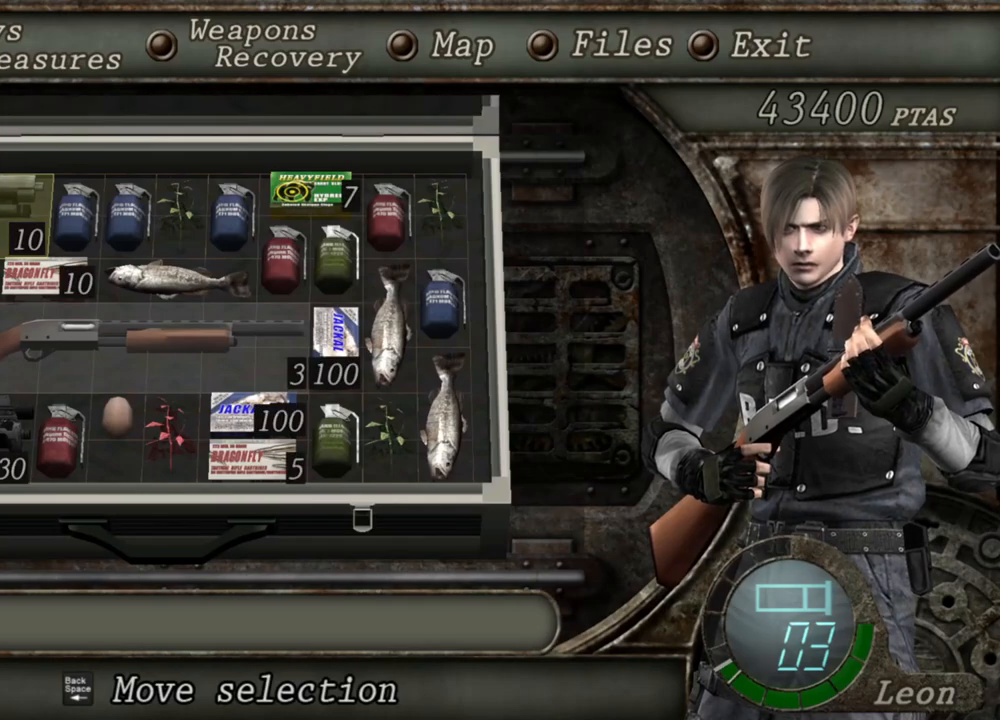
{"keys": [], "mouse": [], "events": []}
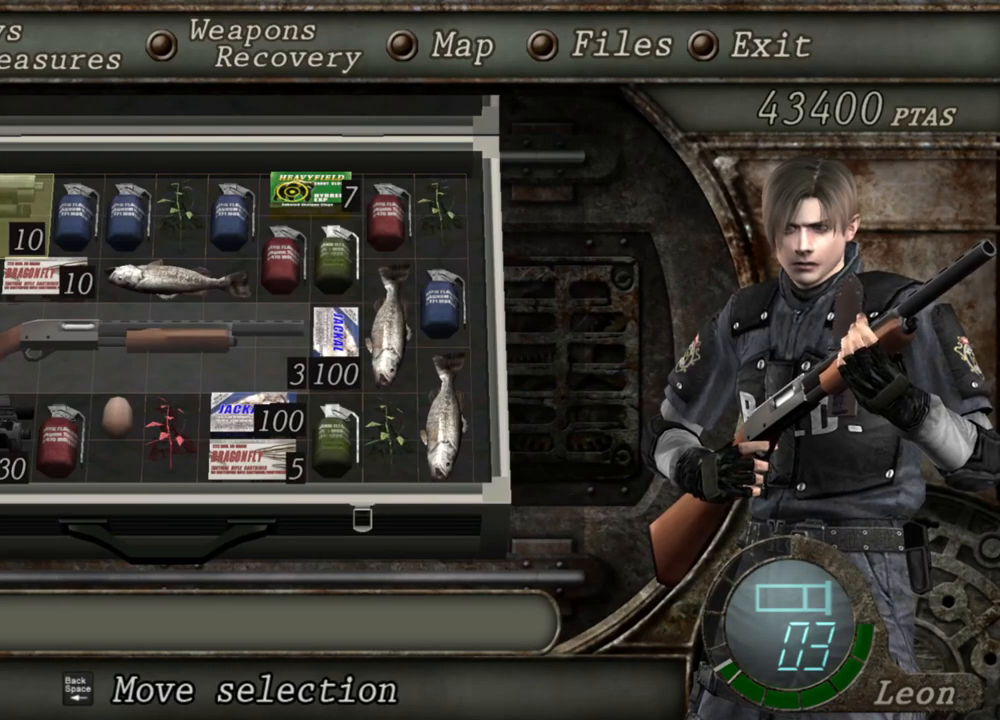
{"keys": [], "mouse": [], "events": [[83, "s", "down"], [217, "s", "up"]]}
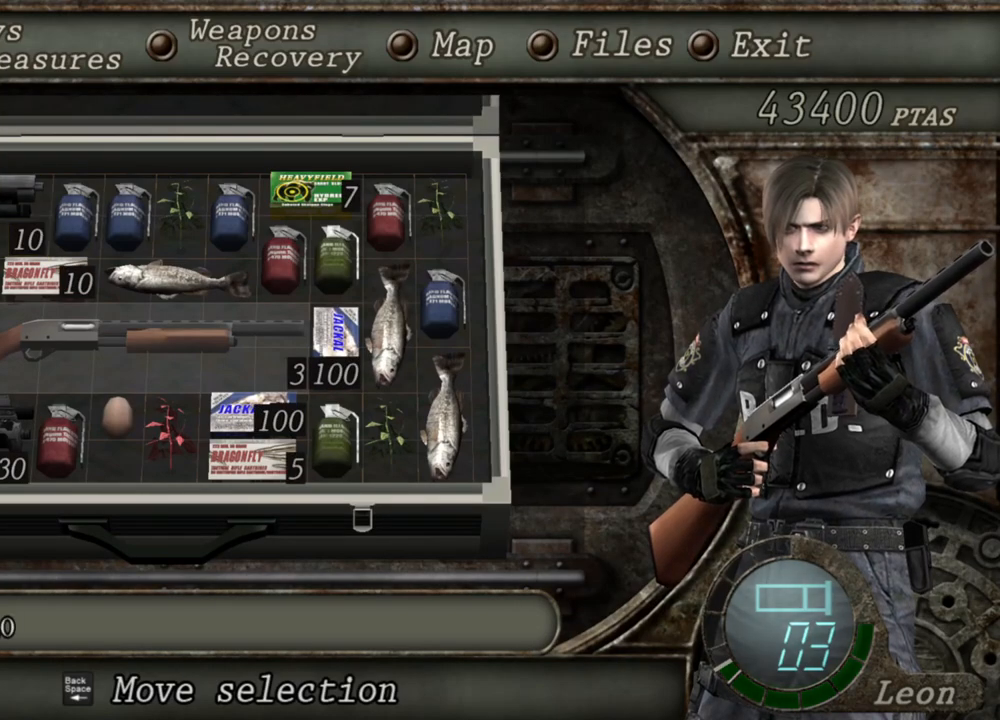
{"keys": [], "mouse": [], "events": [[83, "s", "down"], [217, "s", "up"]]}
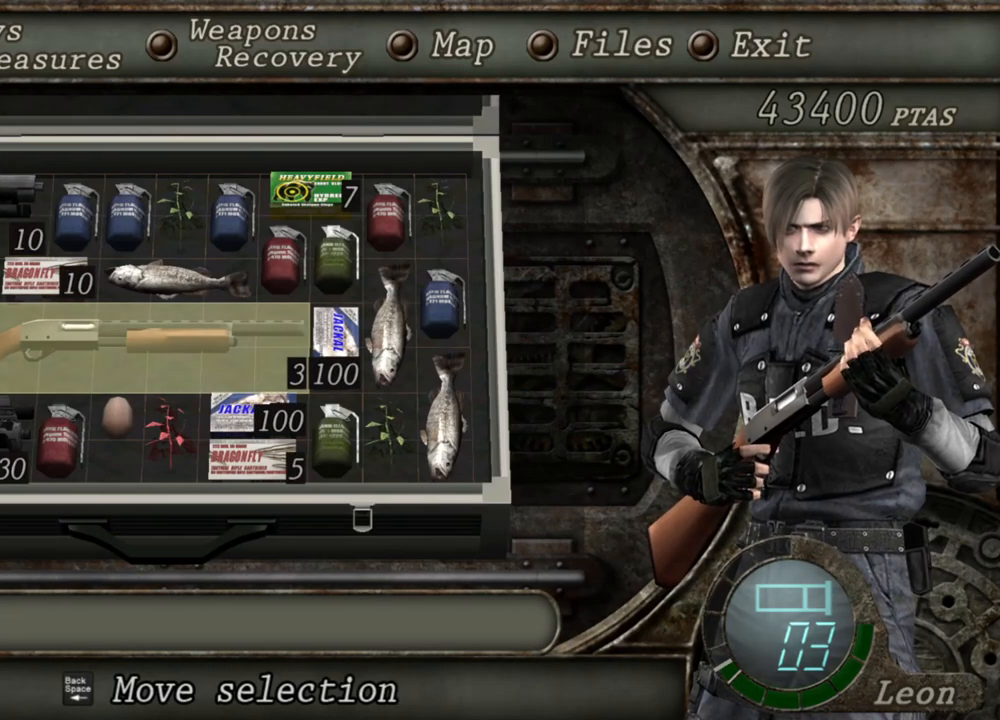
{"keys": [], "mouse": [], "events": [[317, "s", "down"], [417, "s", "up"]]}
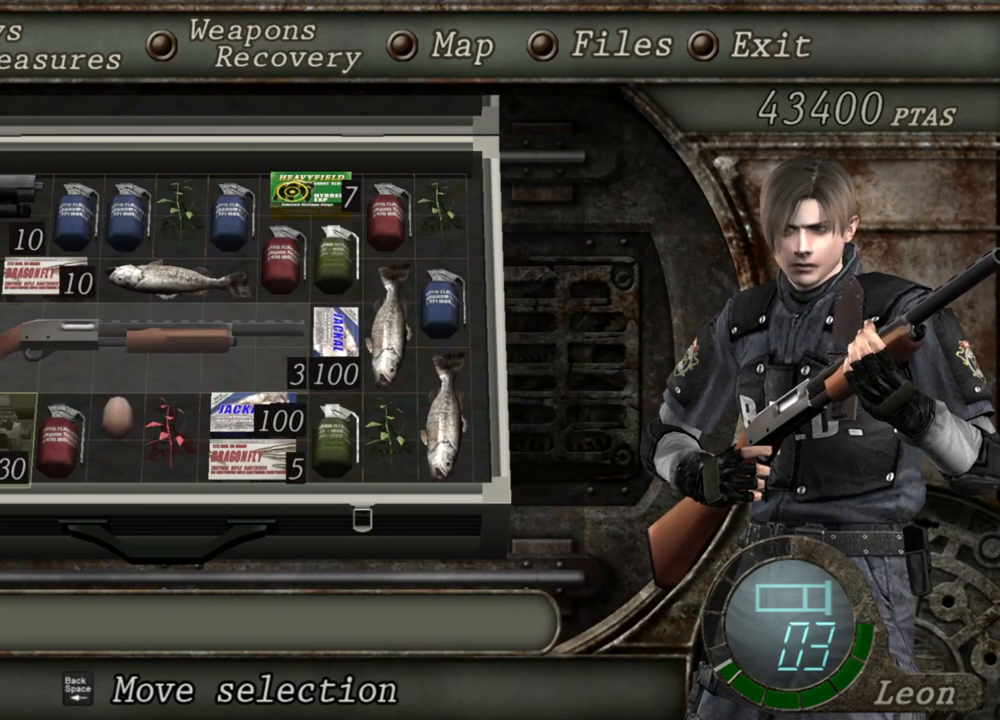
{"keys": [], "mouse": [], "events": [[83, "e", "down"], [183, "e", "up"], [217, "e", "down"], [350, "e", "up"]]}